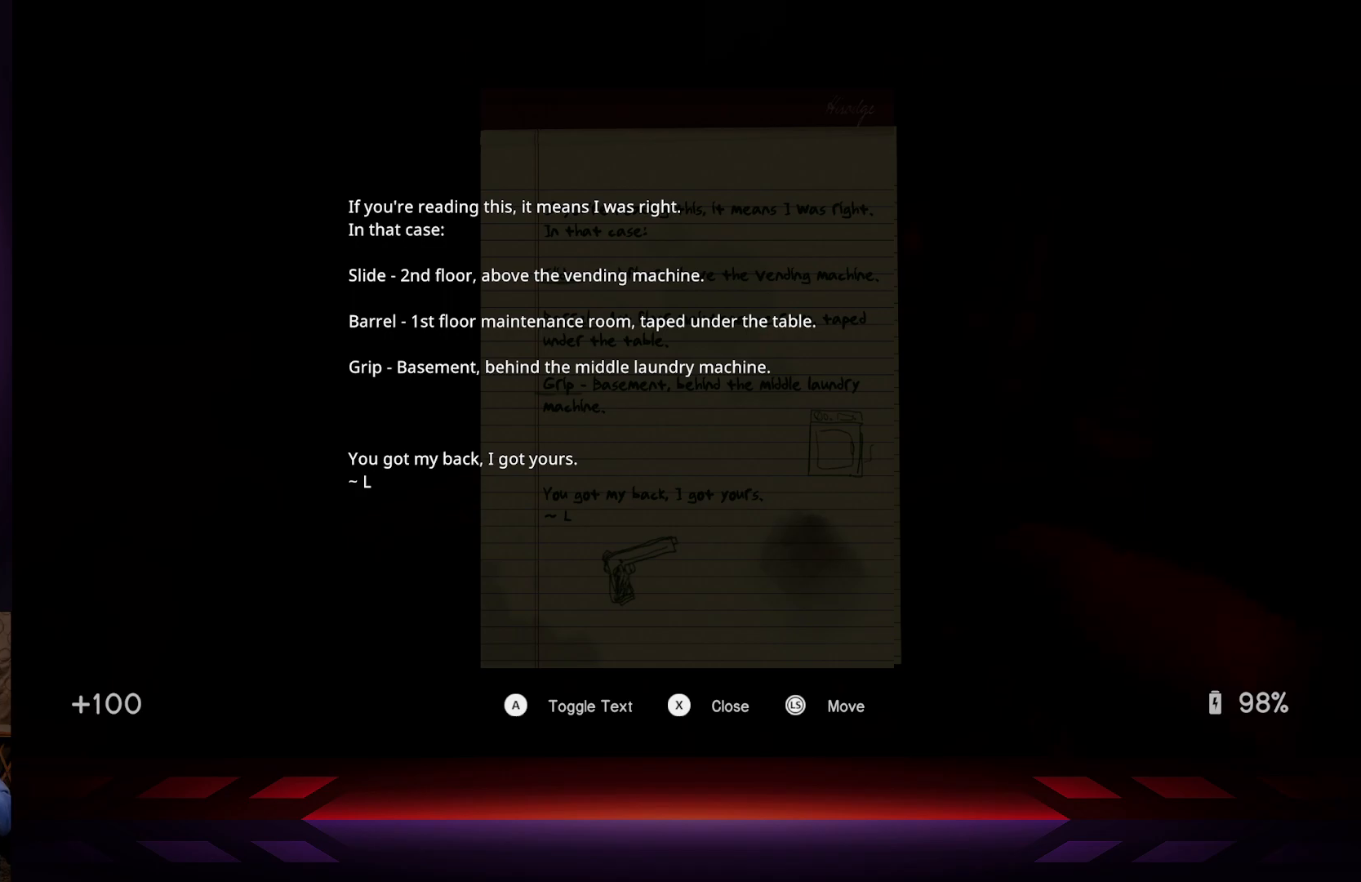
Gameplay with a controller (Xbox layout); each line is a JSON object with the inputs held at the frame after it. "events" lists button and stick changes between this image and that frame as [ms after this image, input, new state], when the widget could be followed in between.
{"buttons": ["B"], "left_stick": "center", "right_stick": "center", "events": [[467, "B", "down"]]}
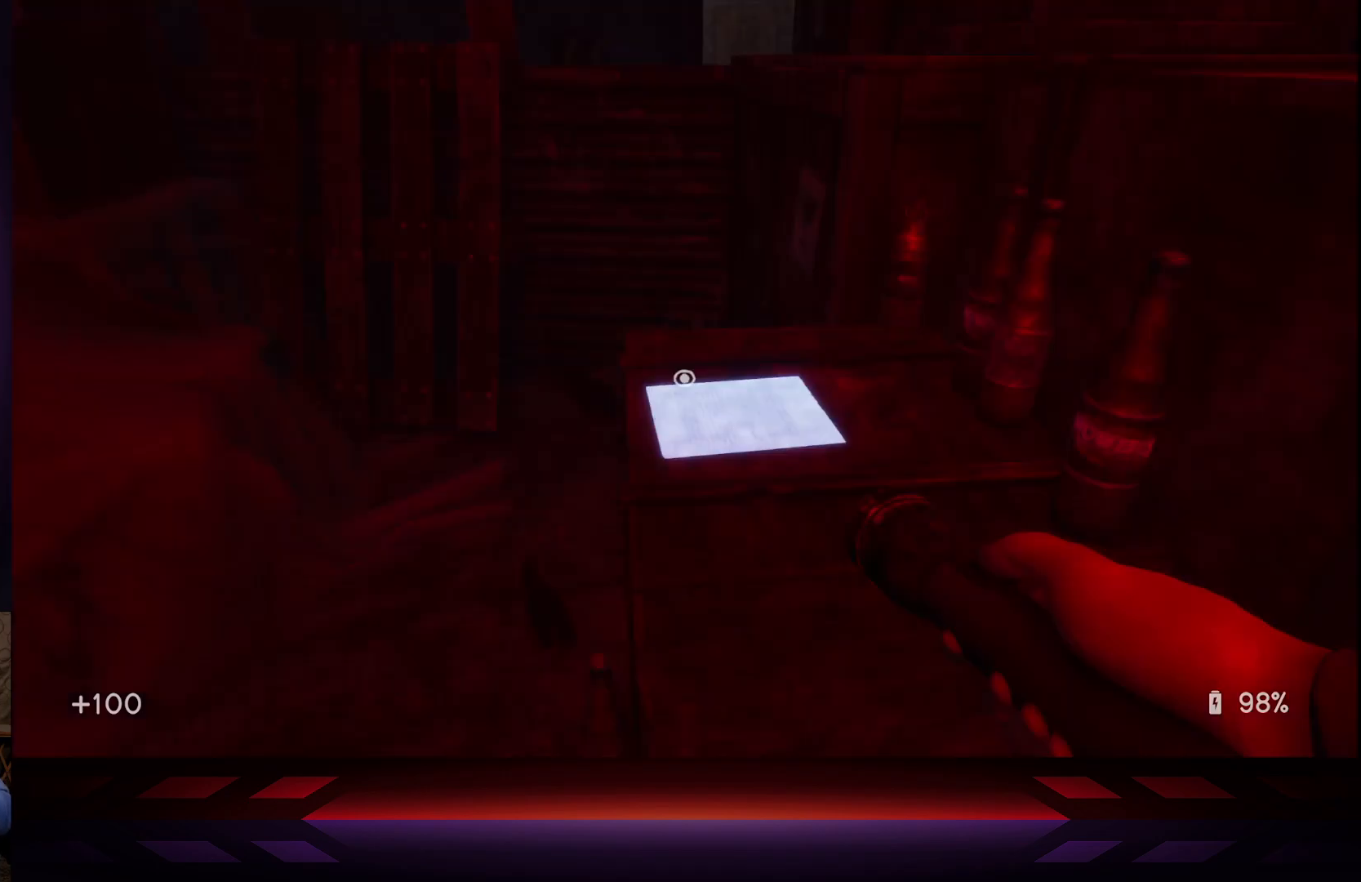
{"buttons": [], "left_stick": "center", "right_stick": "center", "events": [[167, "B", "up"]]}
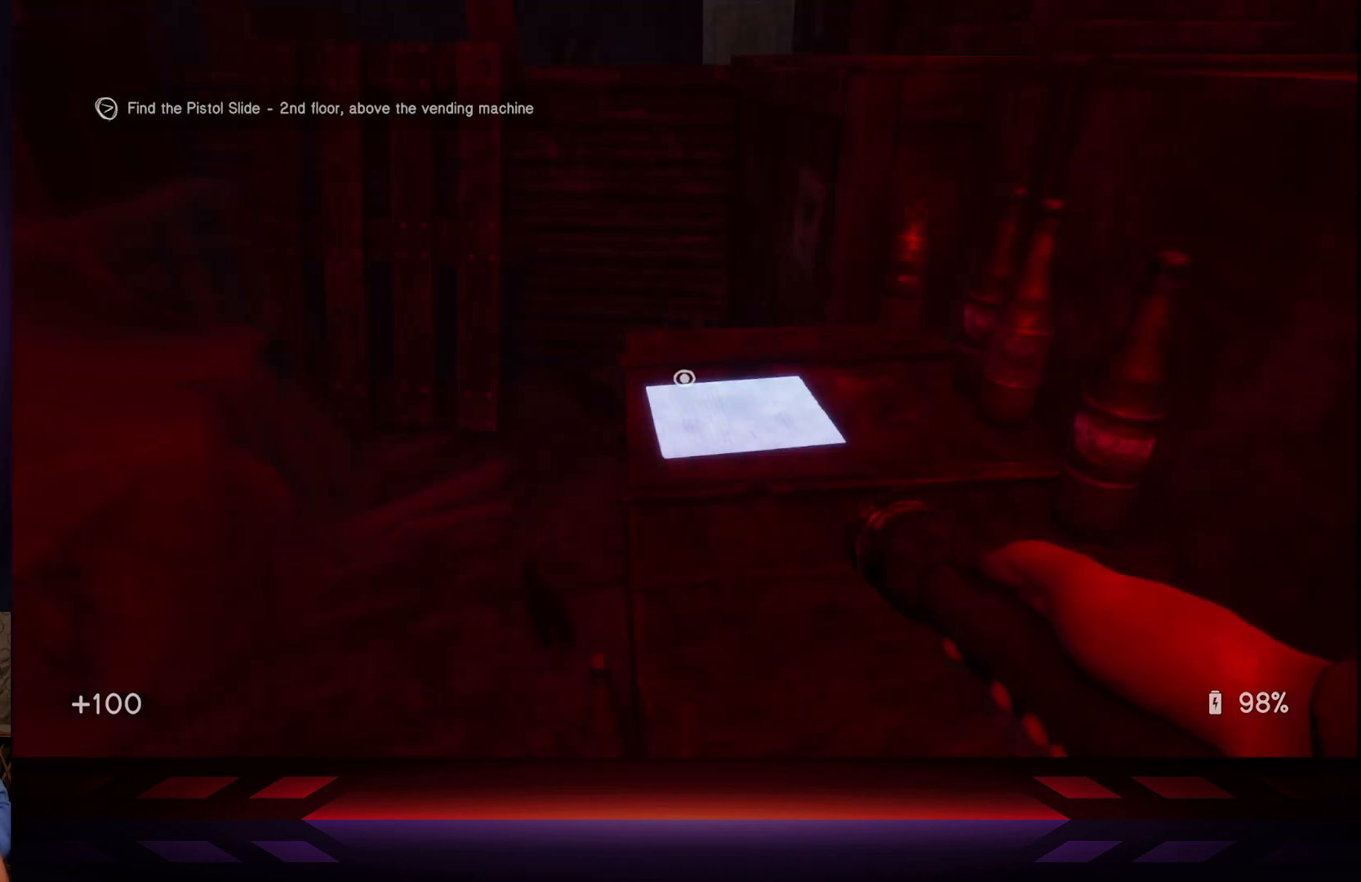
{"buttons": [], "left_stick": "center", "right_stick": "right", "events": [[367, "right_stick", "right"]]}
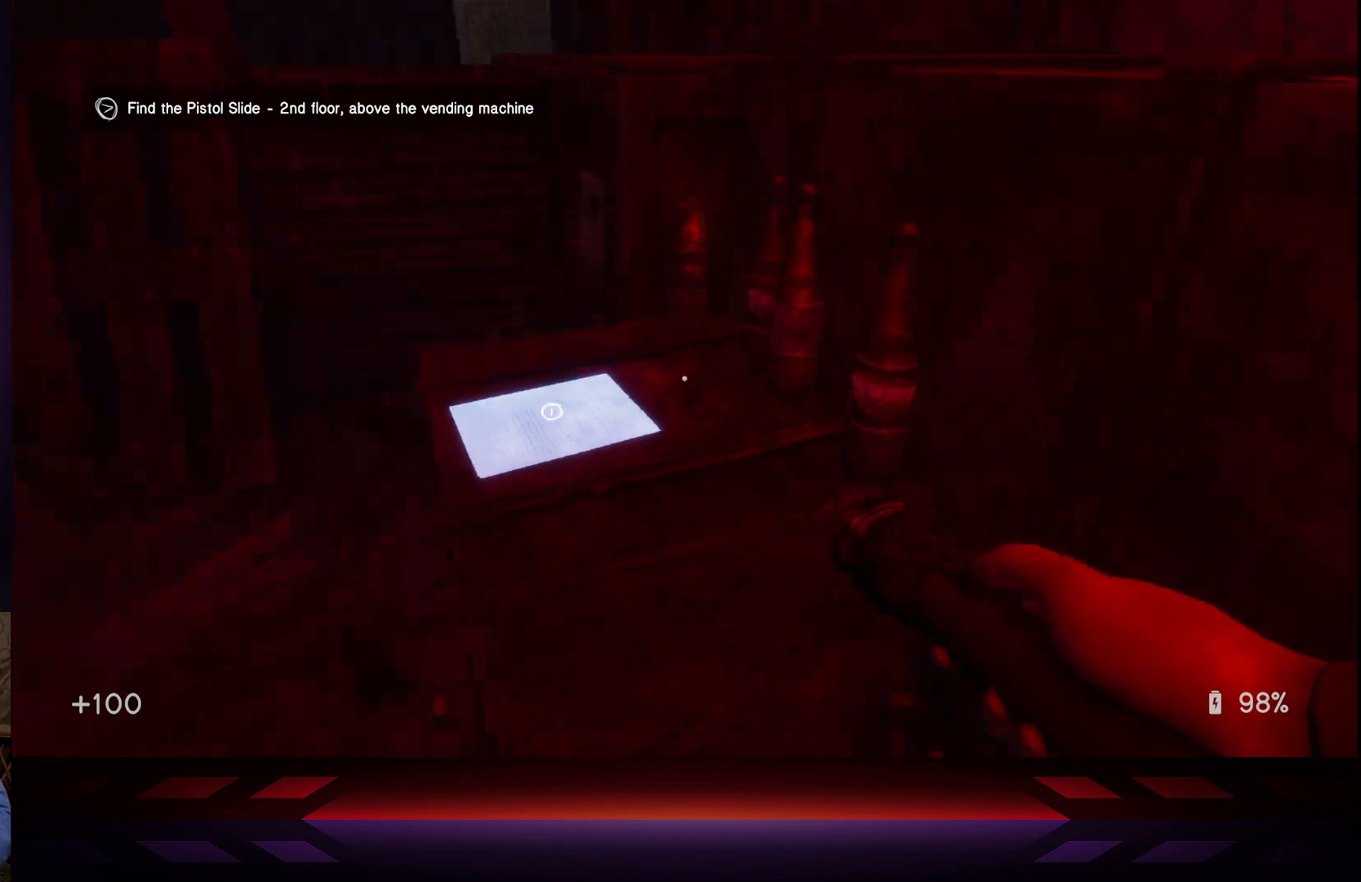
{"buttons": [], "left_stick": "center", "right_stick": "center", "events": [[67, "right_stick", "center"], [317, "right_stick", "left"], [500, "right_stick", "center"]]}
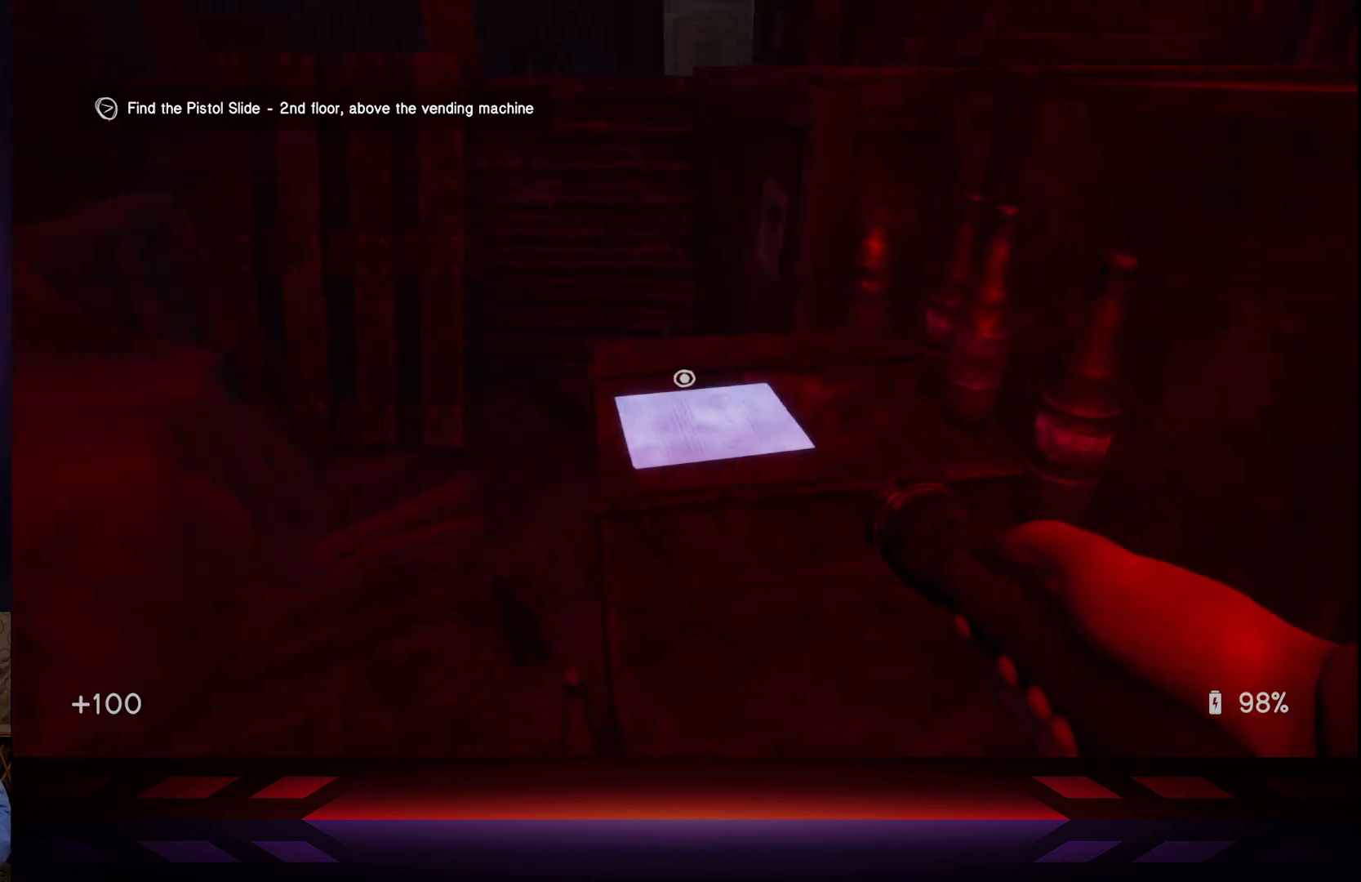
{"buttons": [], "left_stick": "up", "right_stick": "center", "events": [[217, "left_stick", "up"], [250, "A", "down"], [417, "A", "up"]]}
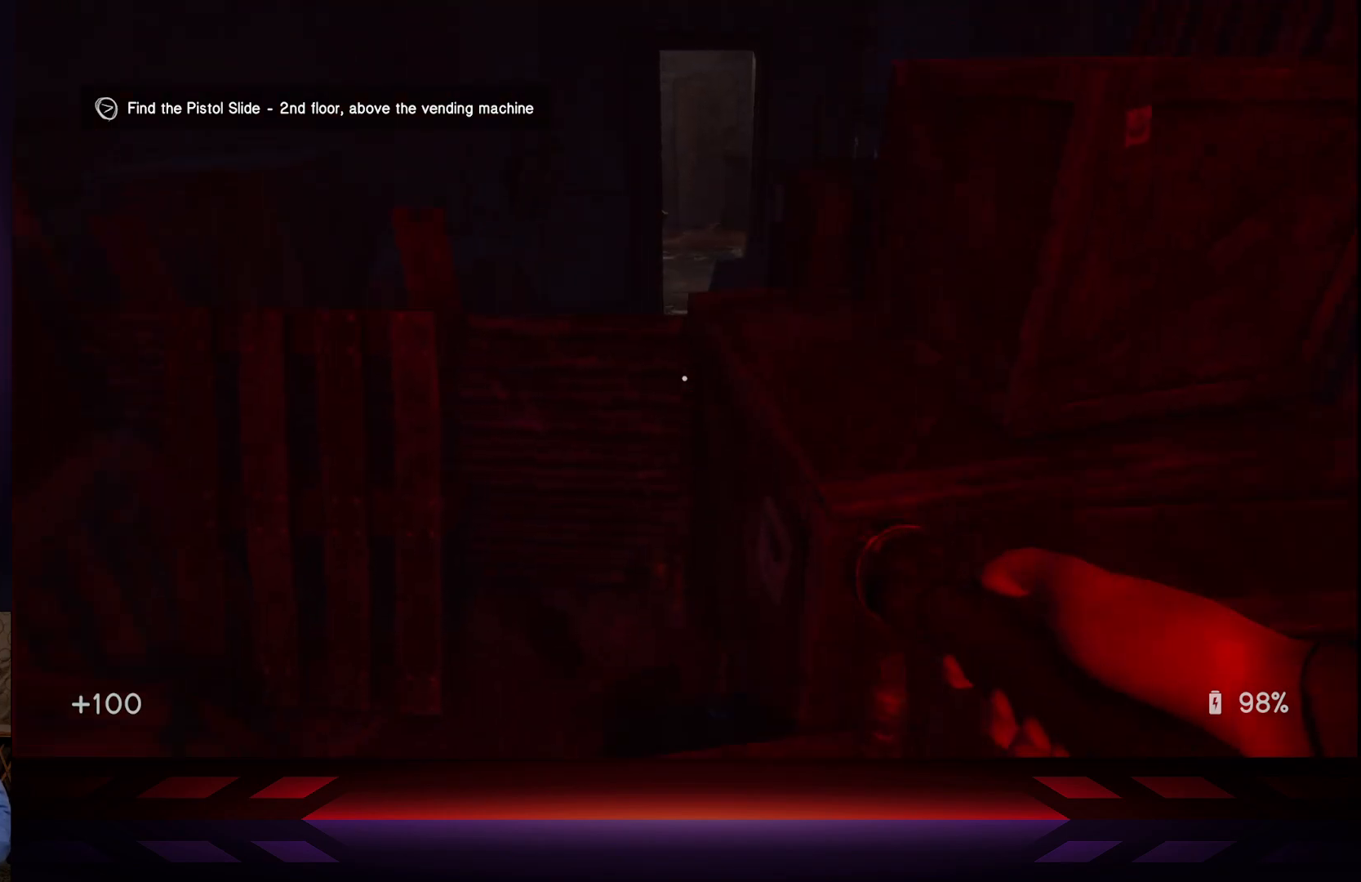
{"buttons": [], "left_stick": "center", "right_stick": "right", "events": [[33, "right_stick", "right"], [100, "left_stick", "center"]]}
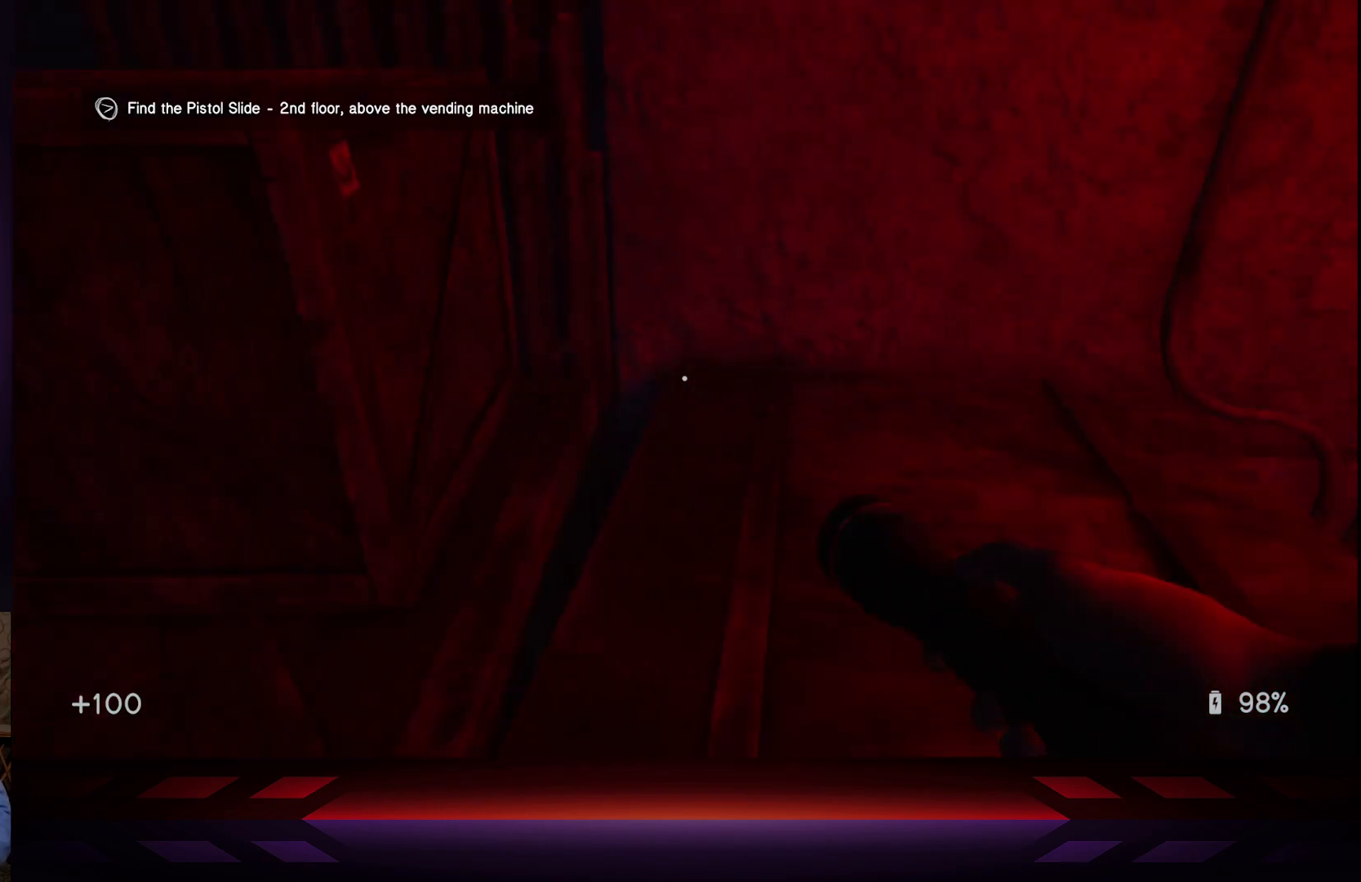
{"buttons": [], "left_stick": "up", "right_stick": "center", "events": [[167, "right_stick", "center"], [267, "left_stick", "up"], [333, "A", "down"], [500, "A", "up"]]}
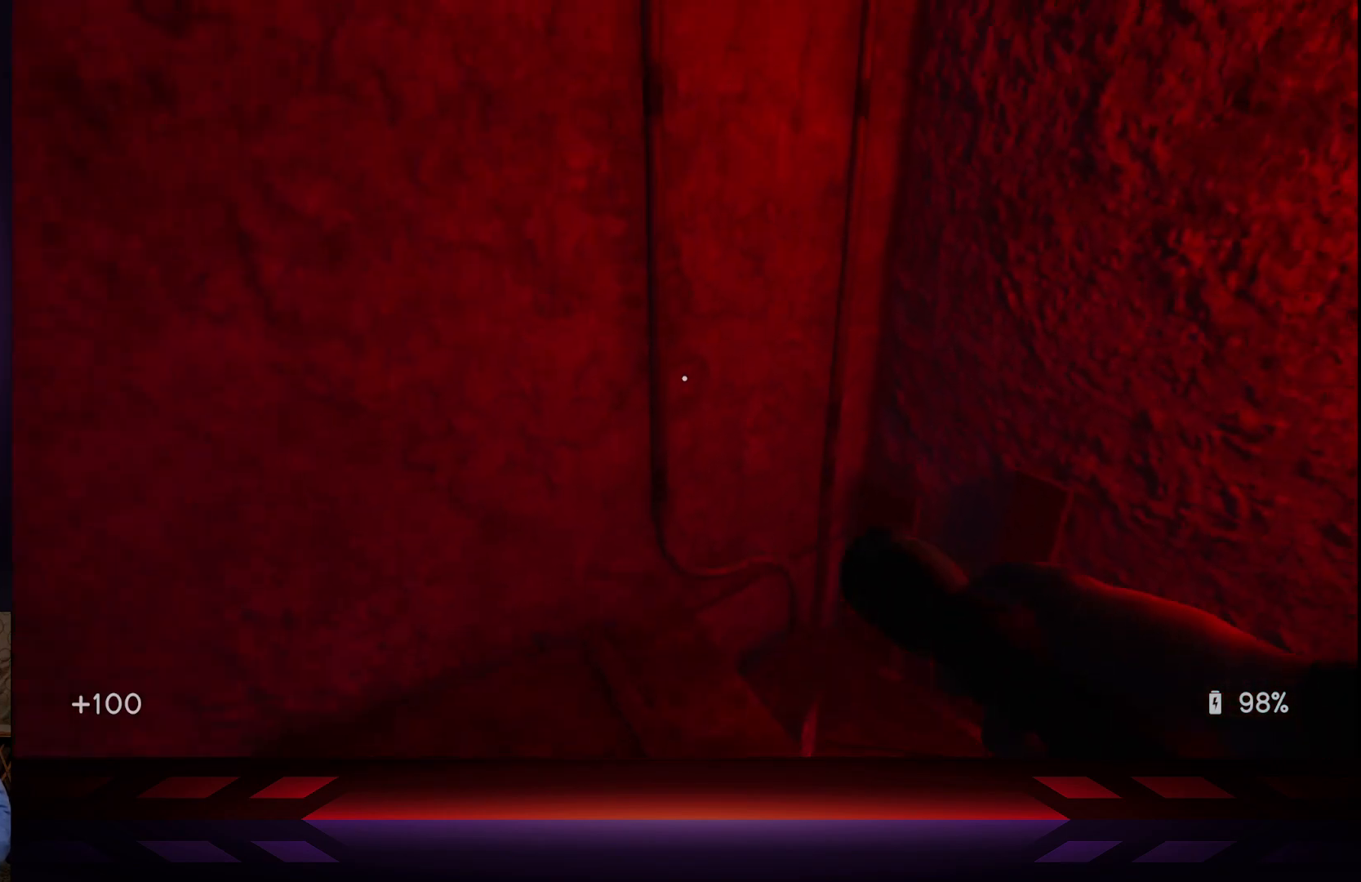
{"buttons": [], "left_stick": "center", "right_stick": "down-right", "events": [[167, "left_stick", "center"], [233, "right_stick", "down"], [383, "right_stick", "down-right"]]}
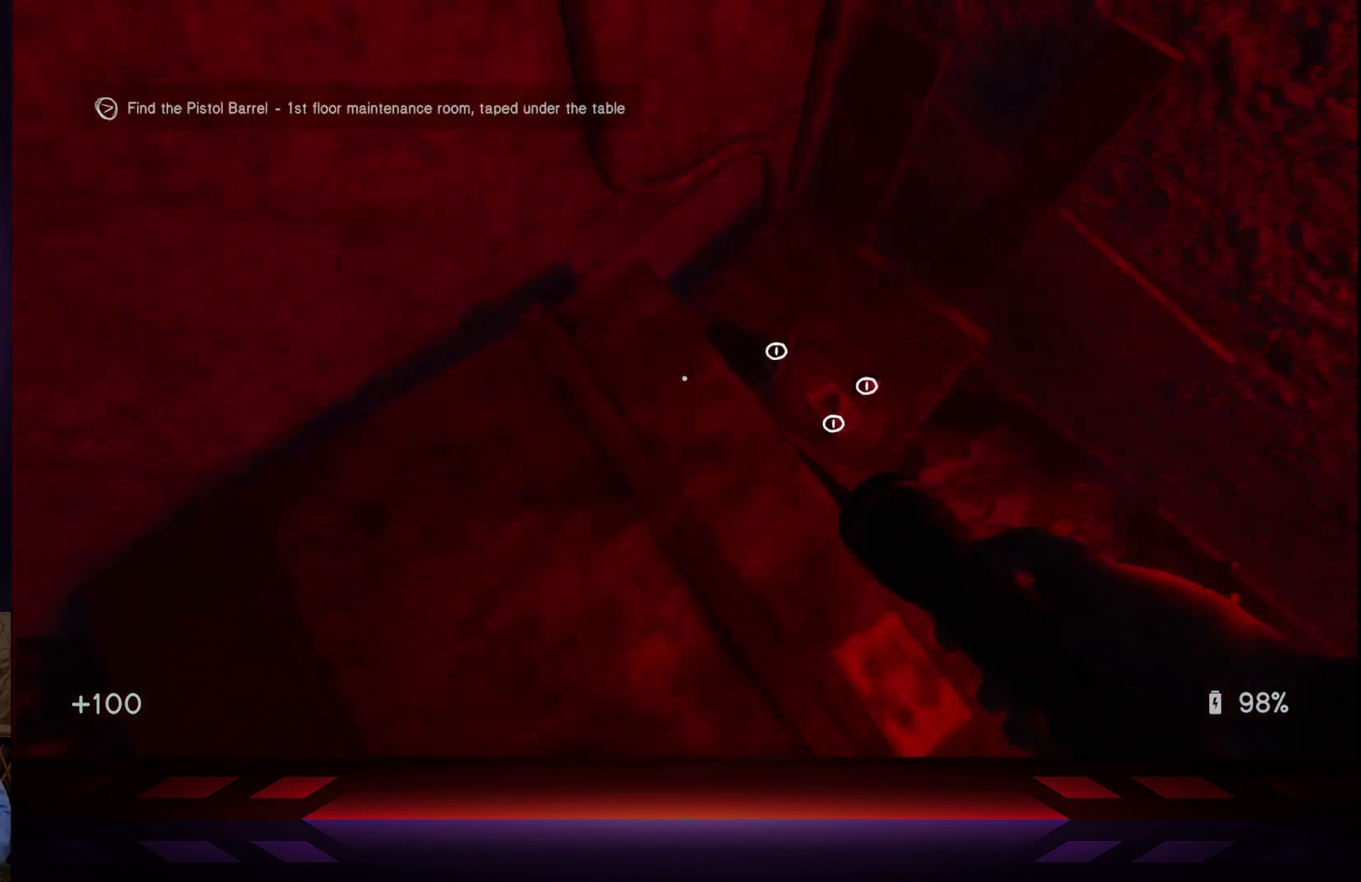
{"buttons": [], "left_stick": "up", "right_stick": "center", "events": [[167, "right_stick", "center"], [400, "left_stick", "up"]]}
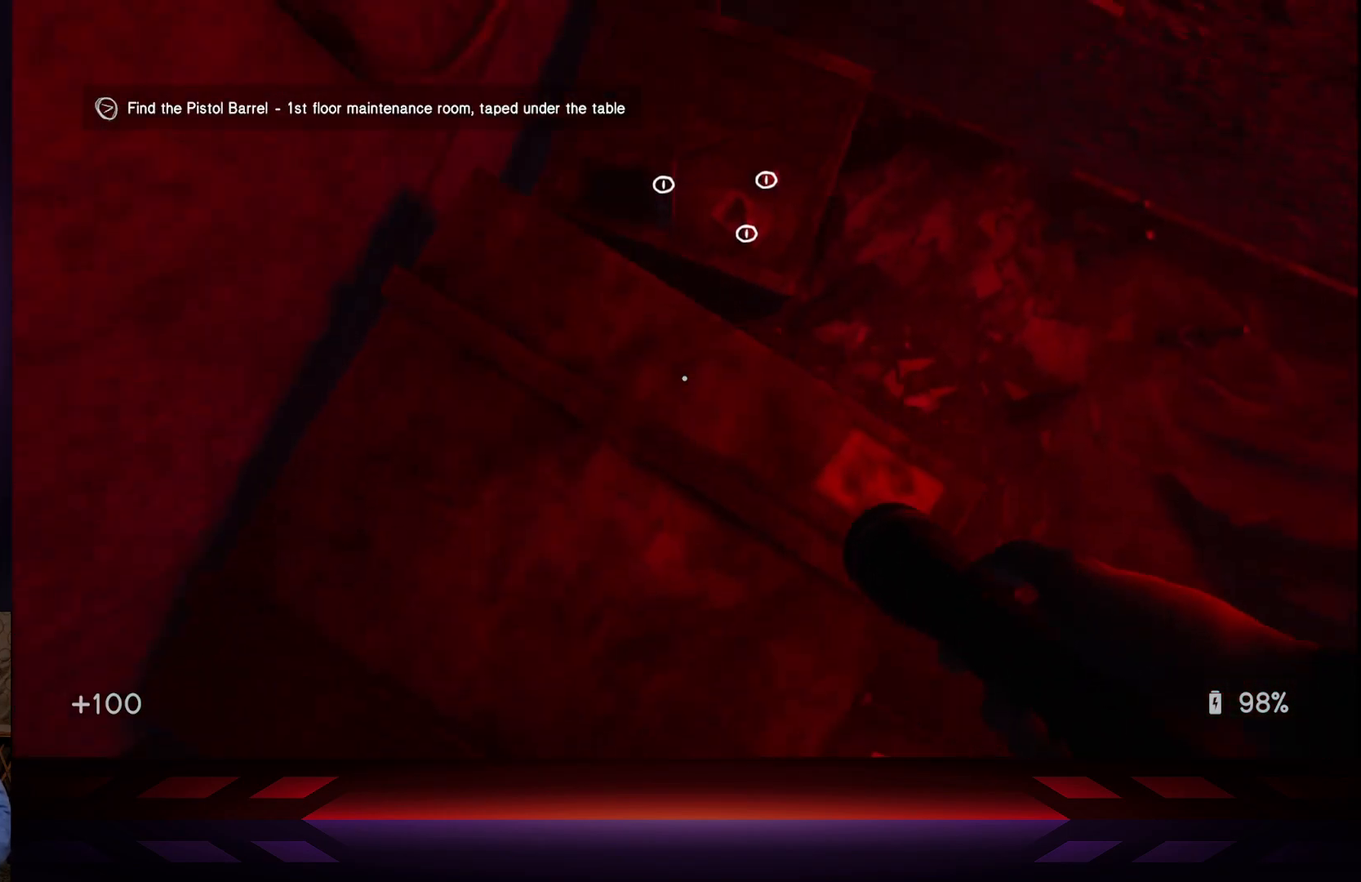
{"buttons": [], "left_stick": "center", "right_stick": "up-left", "events": [[67, "left_stick", "center"], [200, "right_stick", "up-left"]]}
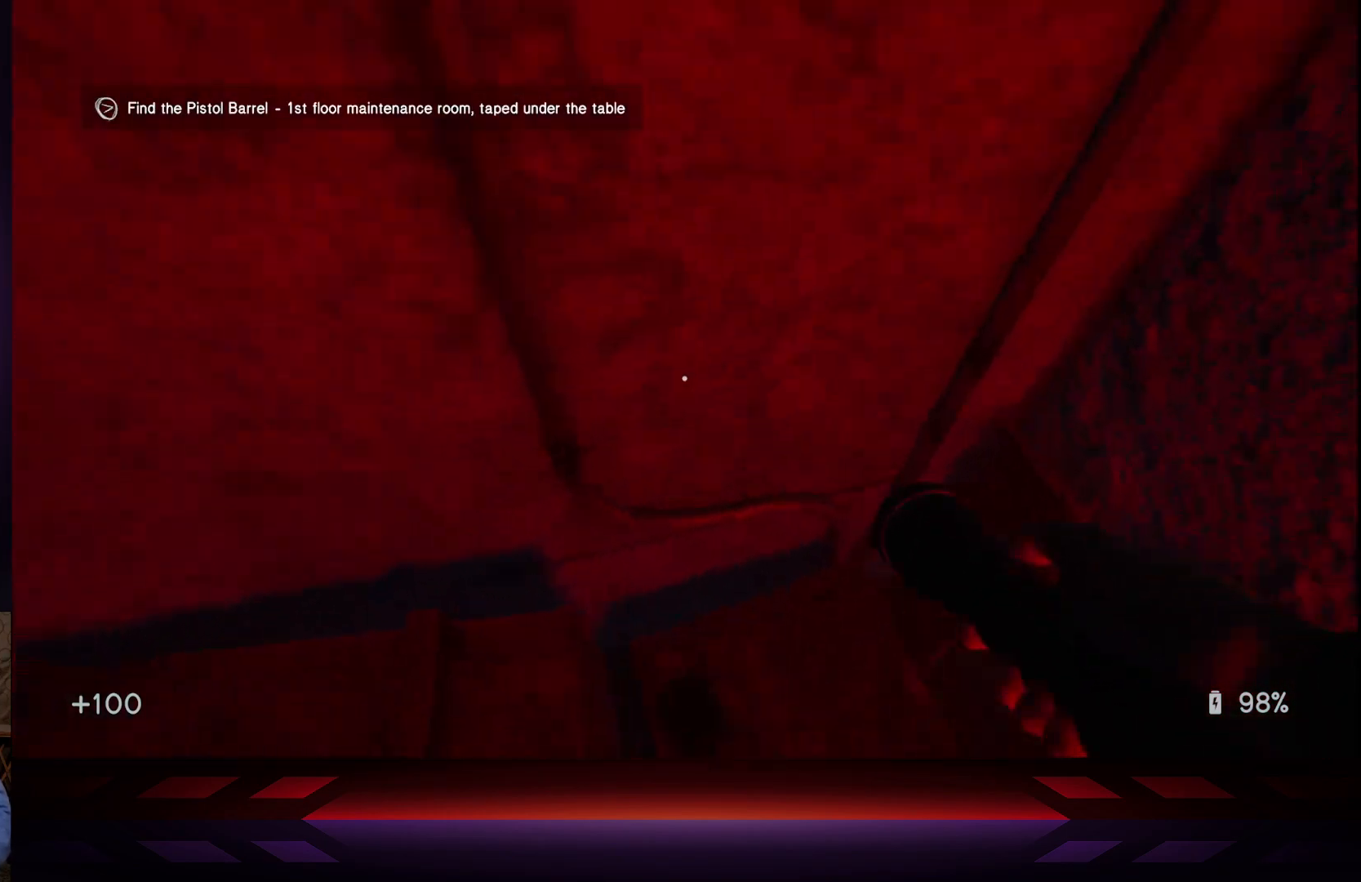
{"buttons": [], "left_stick": "center", "right_stick": "left", "events": [[267, "right_stick", "left"]]}
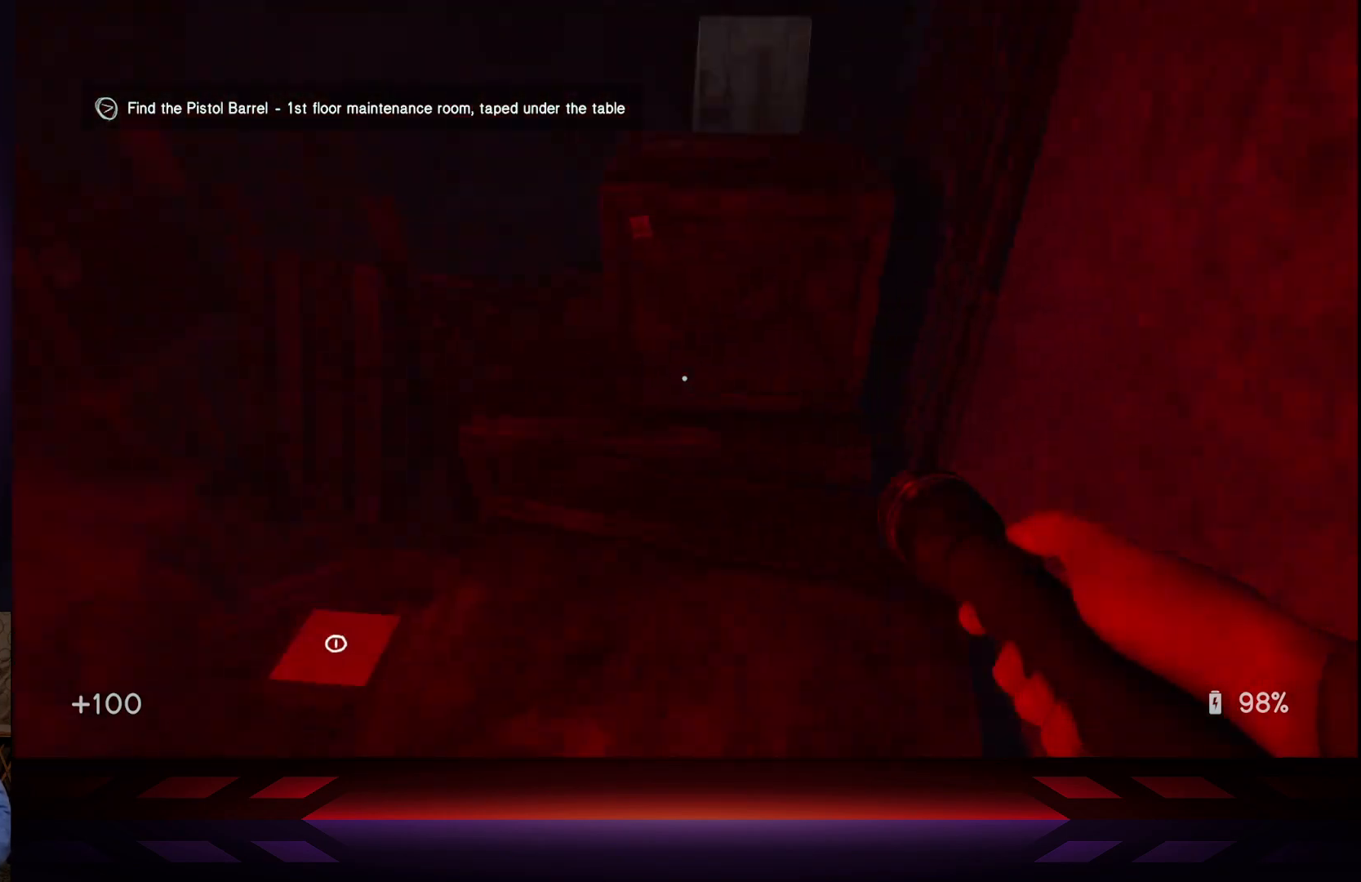
{"buttons": [], "left_stick": "up-right", "right_stick": "center", "events": [[17, "left_stick", "up"], [33, "right_stick", "center"], [250, "A", "down"], [333, "left_stick", "up-right"], [367, "A", "up"]]}
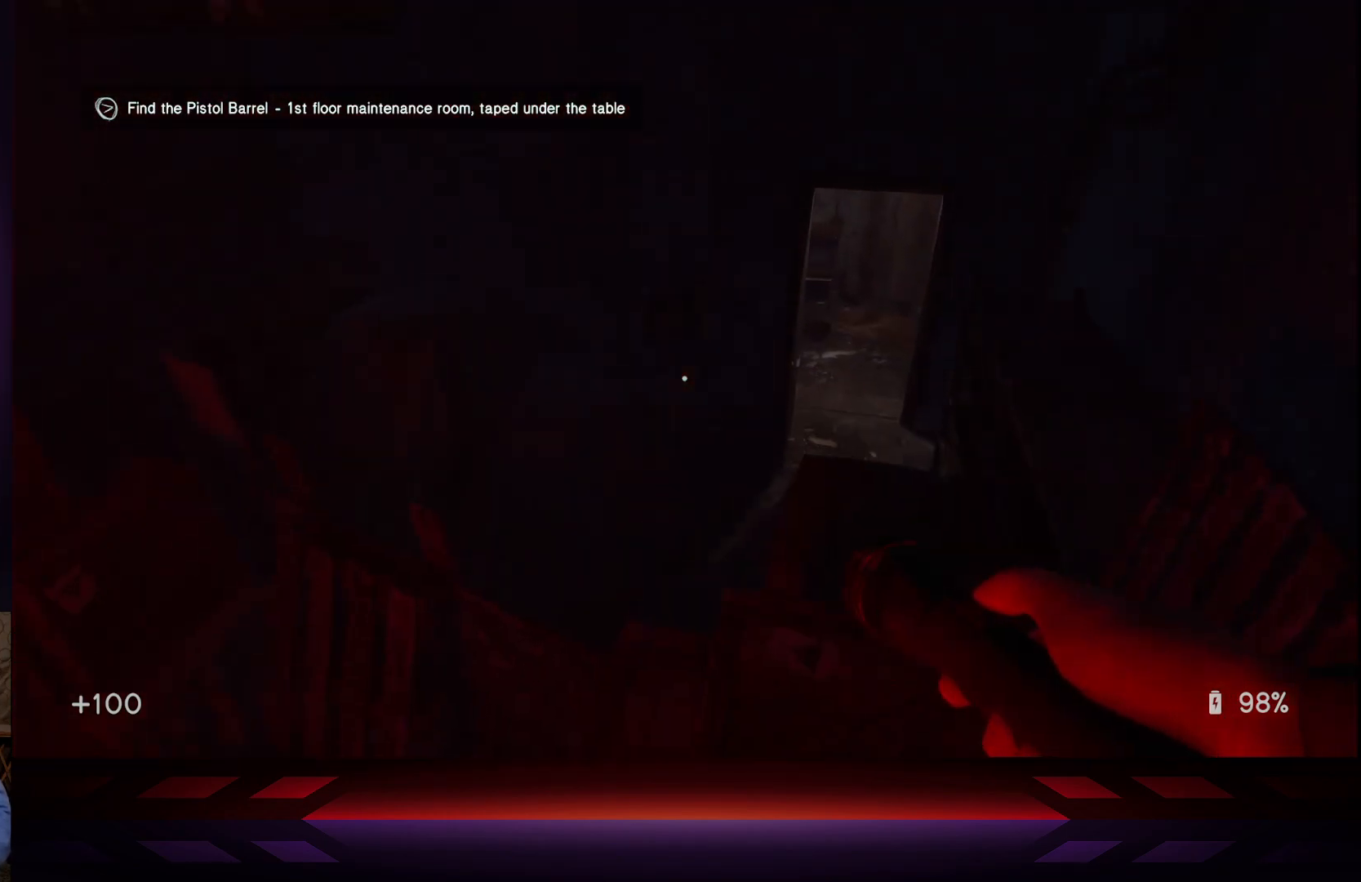
{"buttons": [], "left_stick": "center", "right_stick": "left", "events": [[50, "right_stick", "left"], [117, "left_stick", "center"]]}
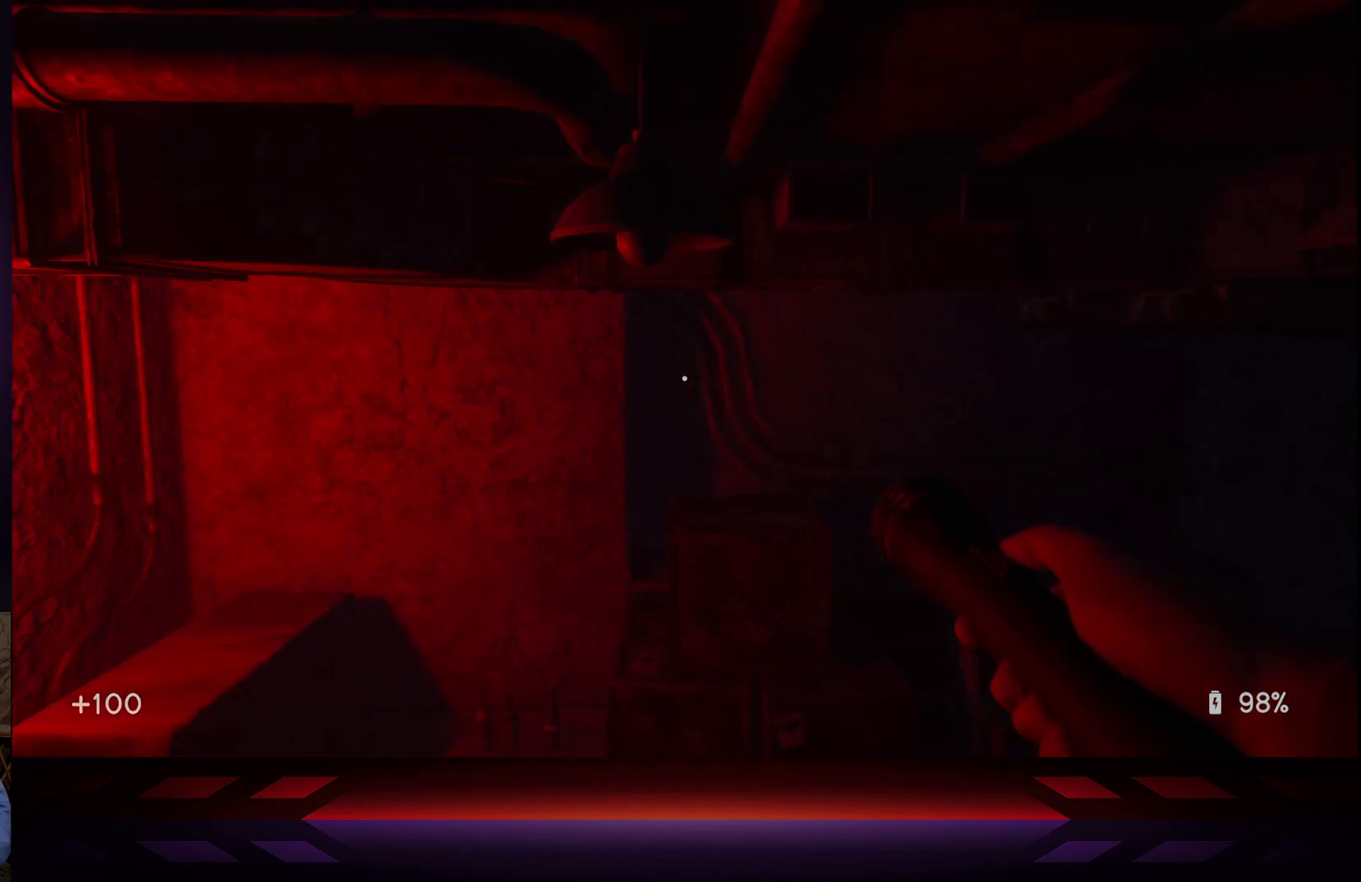
{"buttons": [], "left_stick": "center", "right_stick": "center", "events": [[133, "right_stick", "center"]]}
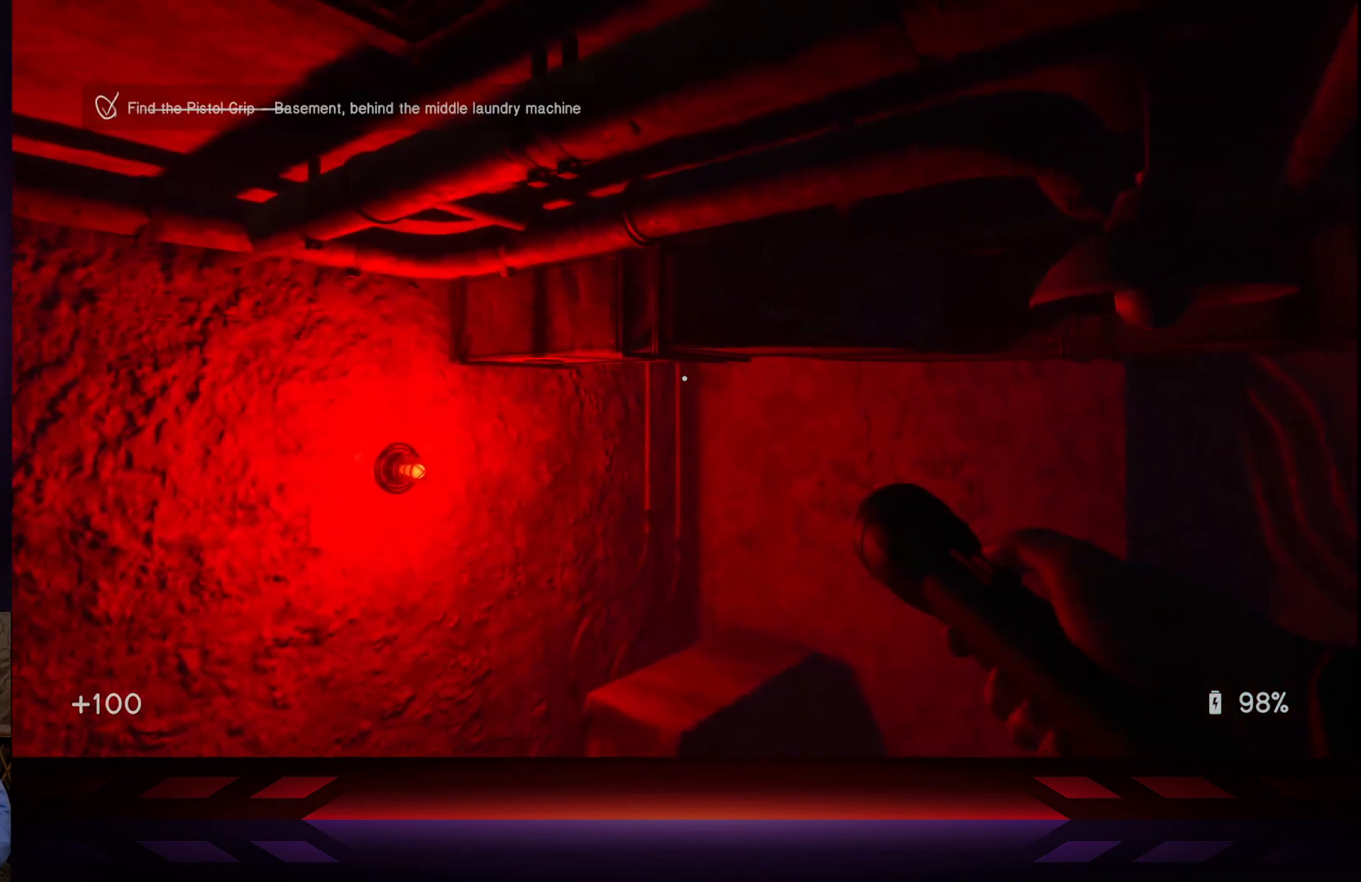
{"buttons": [], "left_stick": "center", "right_stick": "right", "events": [[300, "right_stick", "right"]]}
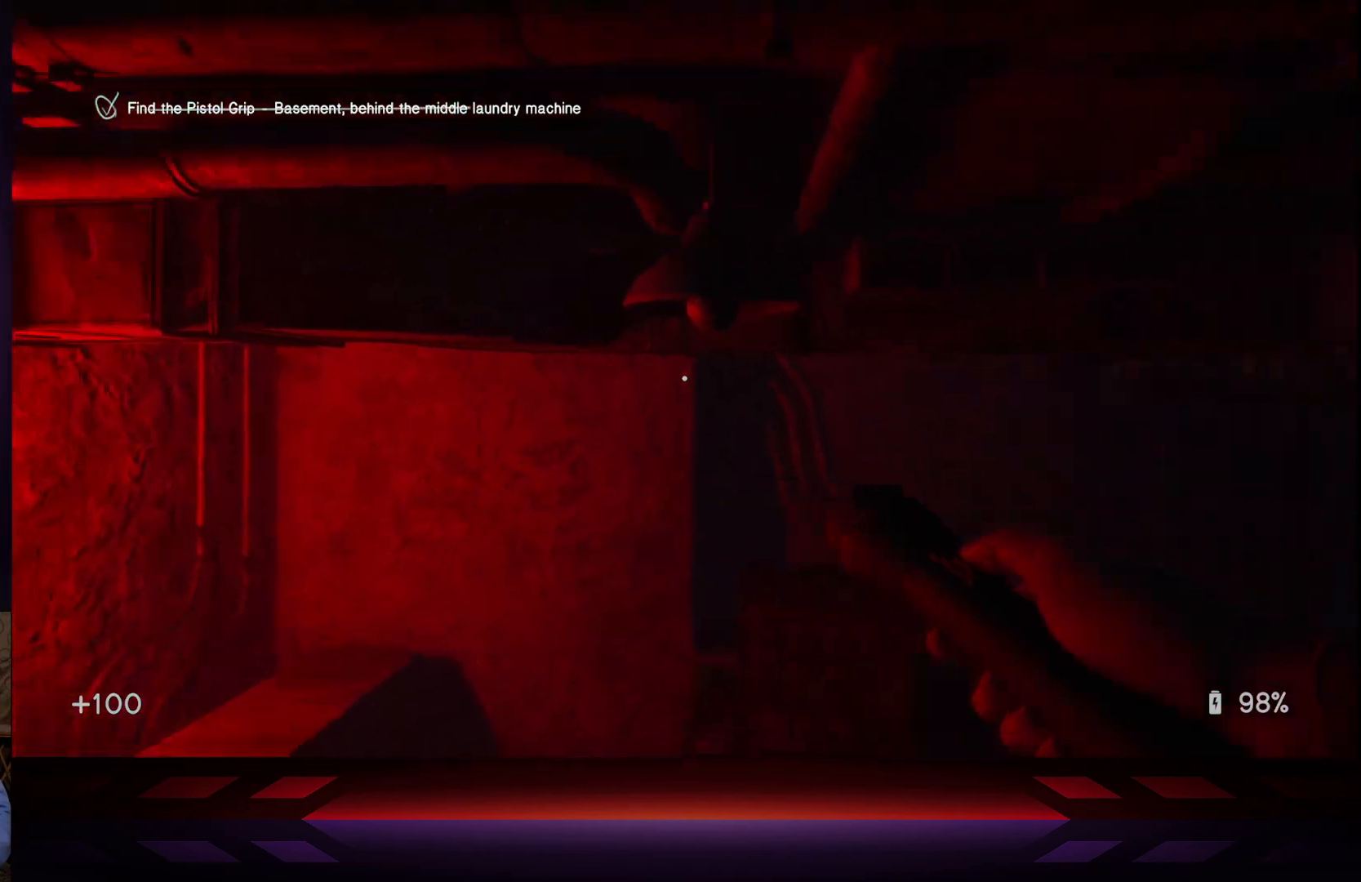
{"buttons": [], "left_stick": "up", "right_stick": "right", "events": [[150, "left_stick", "up"]]}
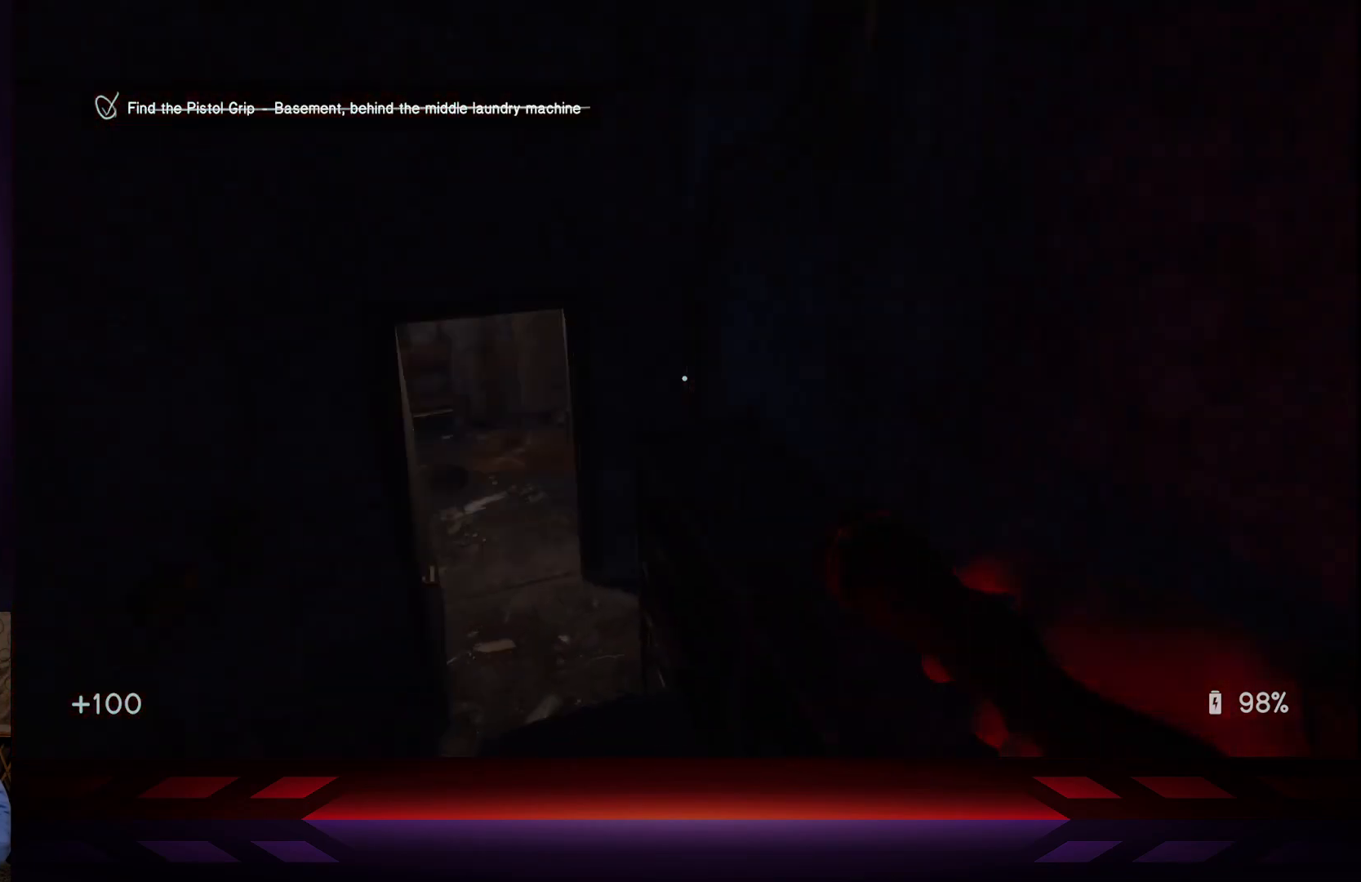
{"buttons": [], "left_stick": "up", "right_stick": "left", "events": [[200, "right_stick", "down-right"], [300, "right_stick", "center"], [400, "right_stick", "left"]]}
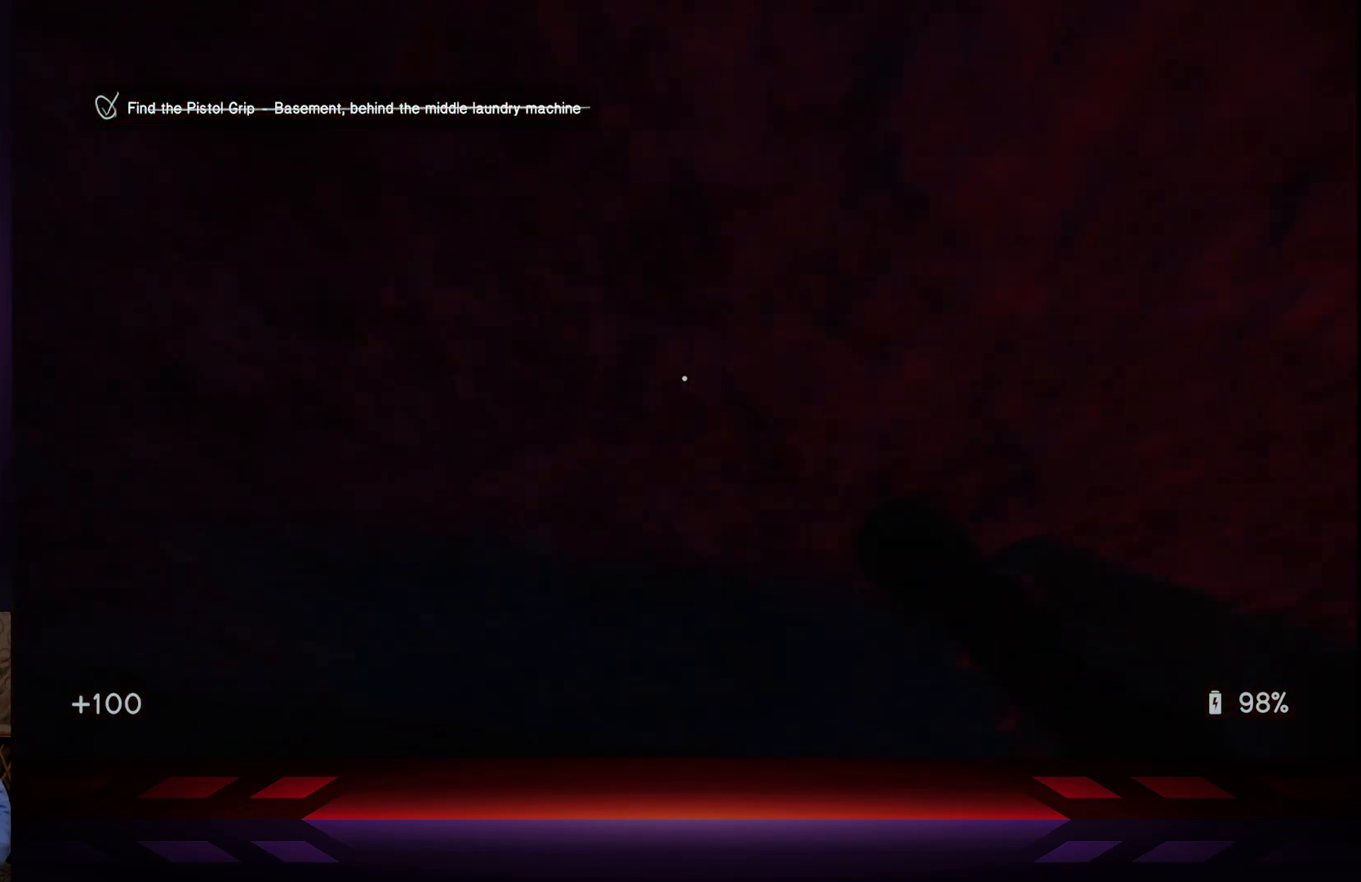
{"buttons": [], "left_stick": "up", "right_stick": "center", "events": [[183, "left_stick", "center"], [367, "left_stick", "up"], [383, "right_stick", "center"]]}
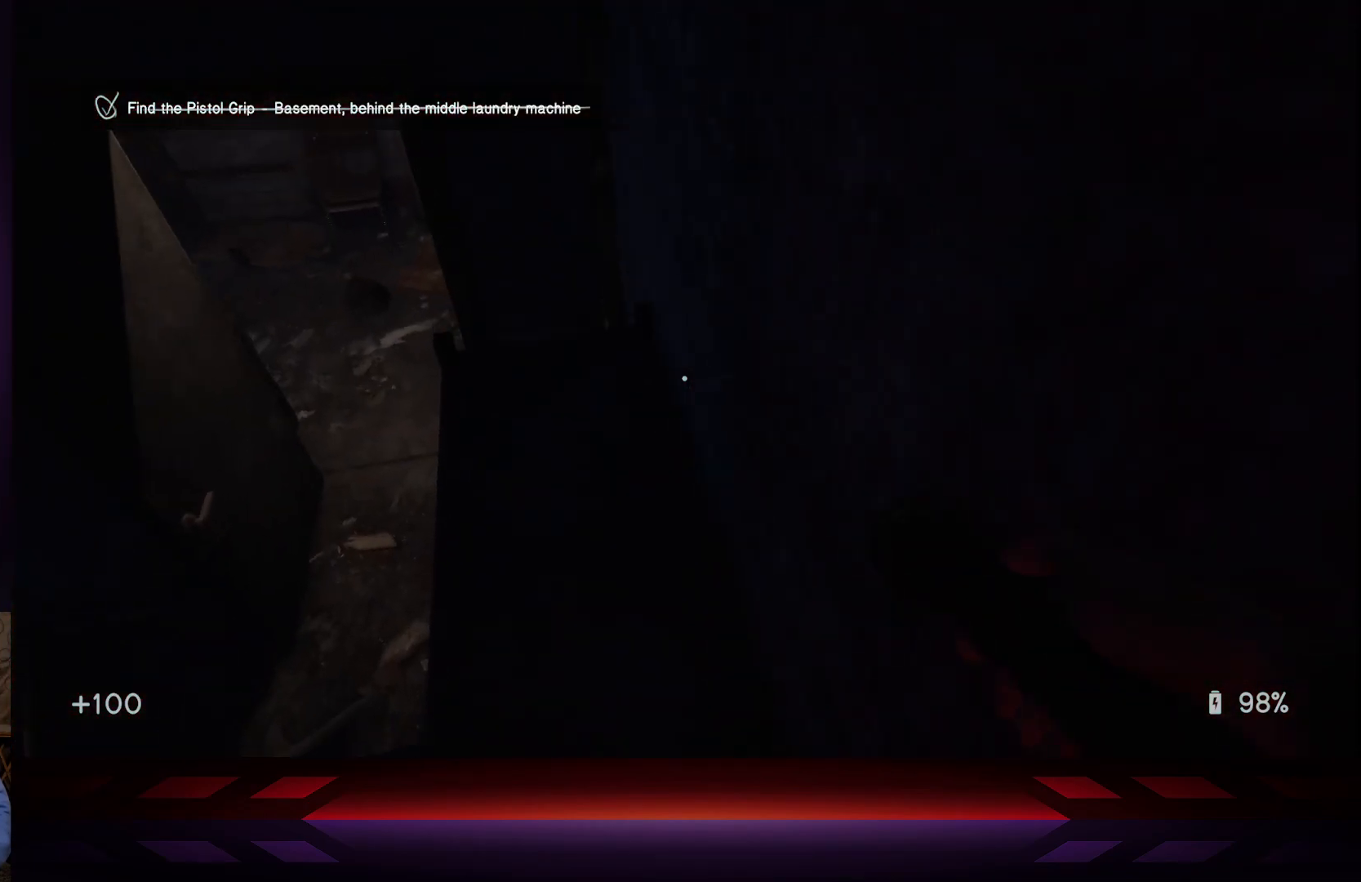
{"buttons": [], "left_stick": "center", "right_stick": "left", "events": [[183, "right_stick", "up-left"], [233, "right_stick", "left"], [450, "left_stick", "center"]]}
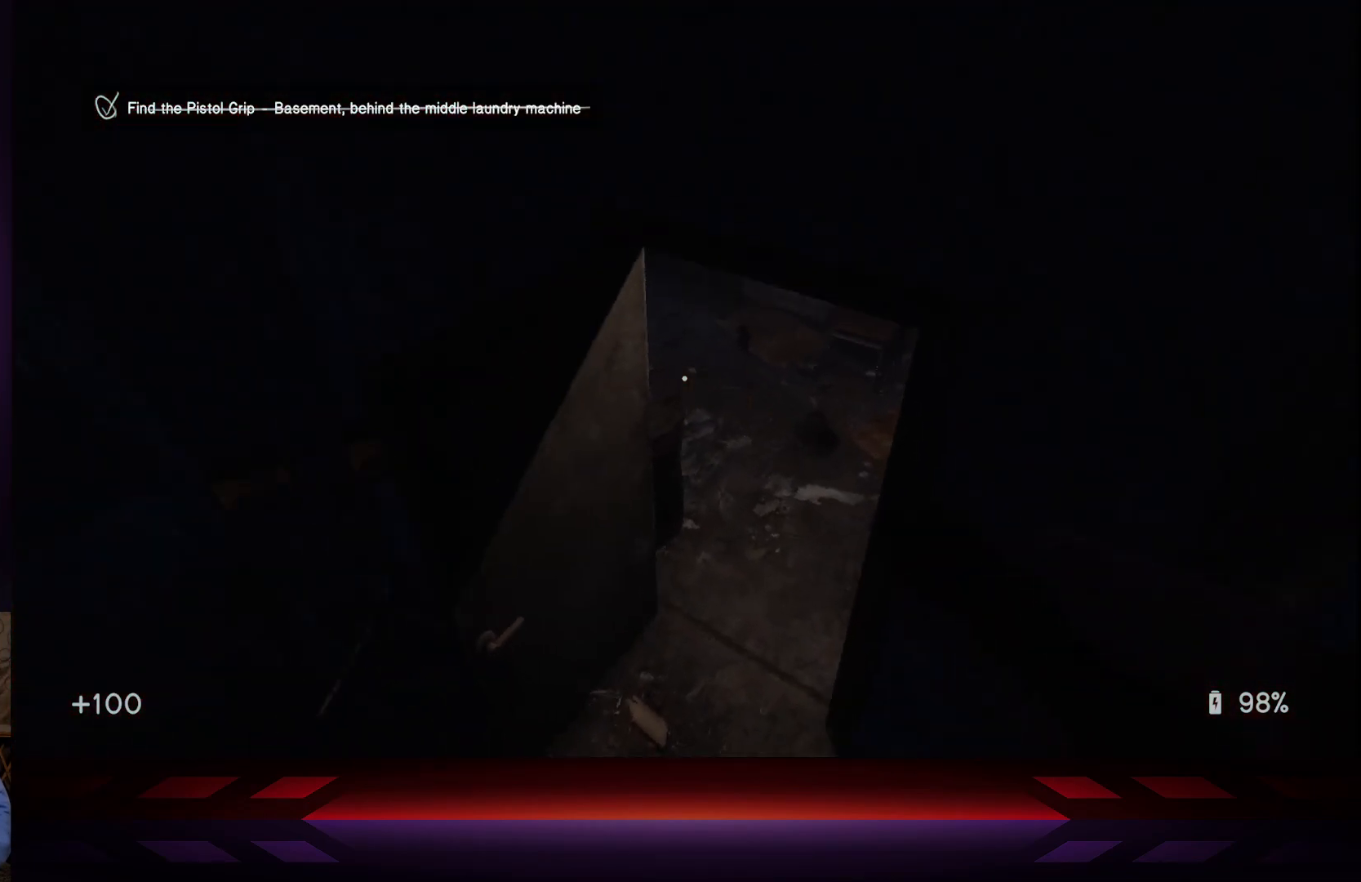
{"buttons": [], "left_stick": "center", "right_stick": "left", "events": [[250, "right_stick", "center"], [483, "right_stick", "left"]]}
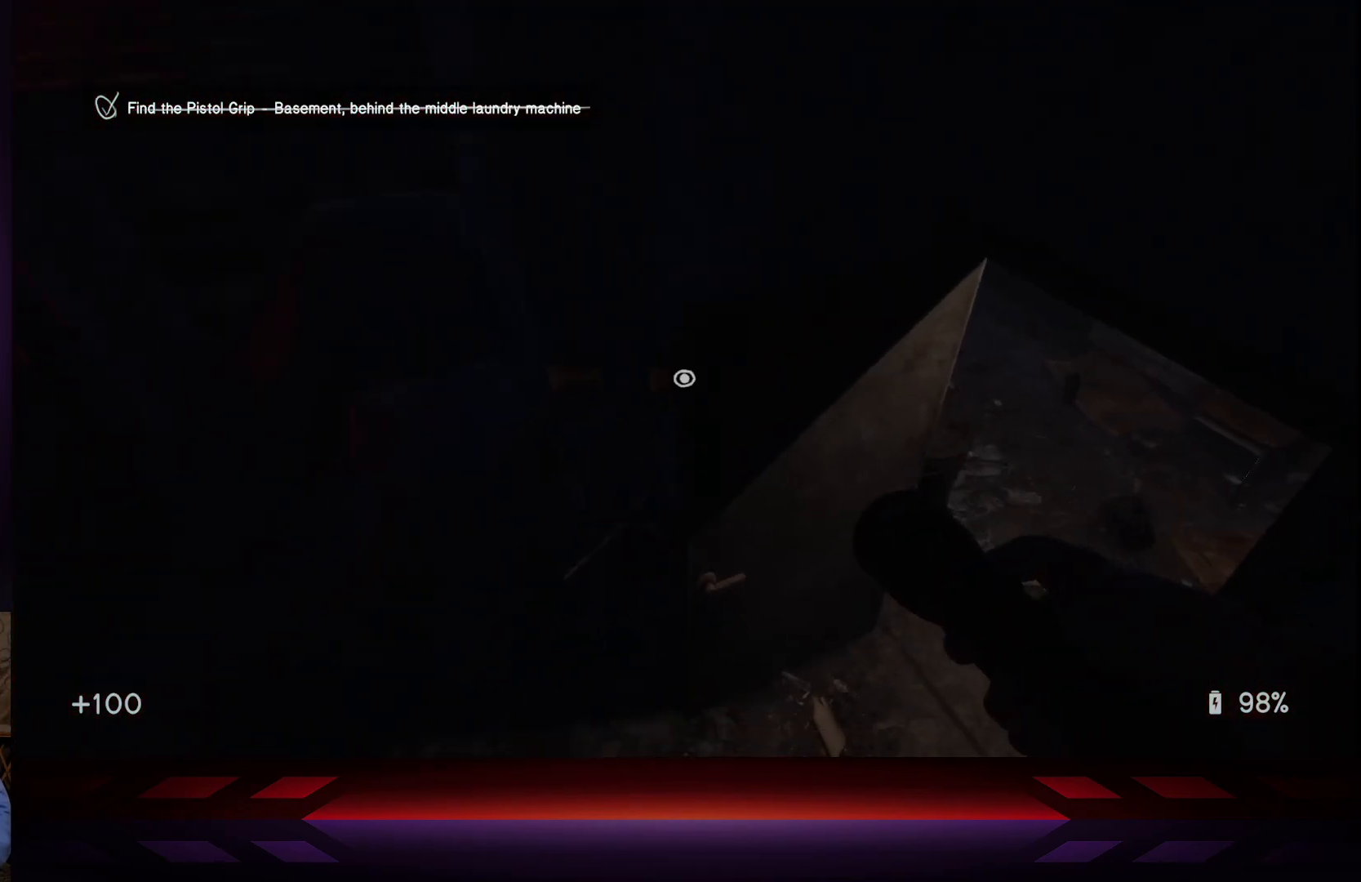
{"buttons": [], "left_stick": "up-left", "right_stick": "center", "events": [[300, "right_stick", "center"], [483, "left_stick", "up-left"]]}
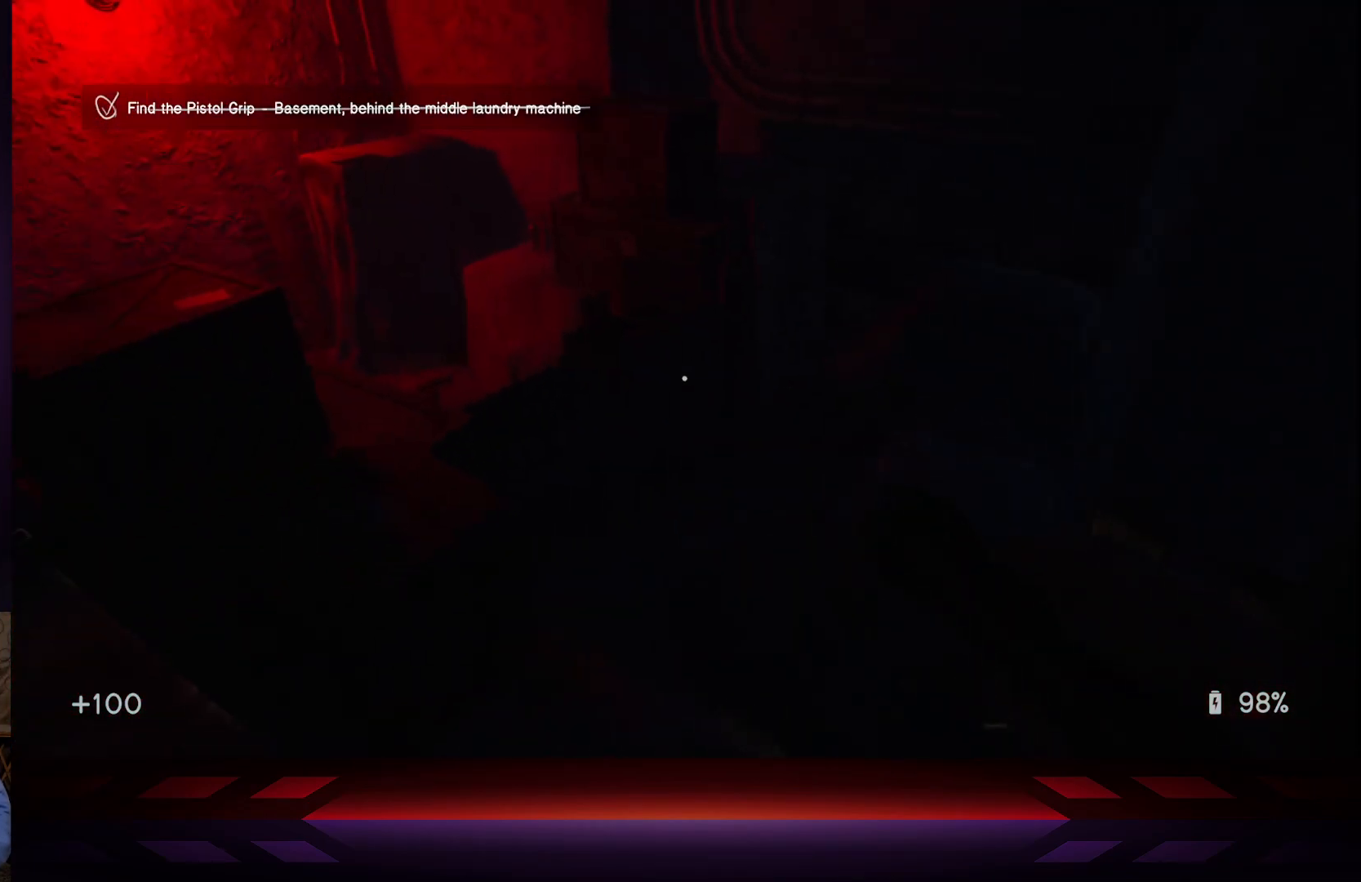
{"buttons": [], "left_stick": "up-left", "right_stick": "center", "events": [[183, "left_stick", "left"], [417, "left_stick", "up-left"]]}
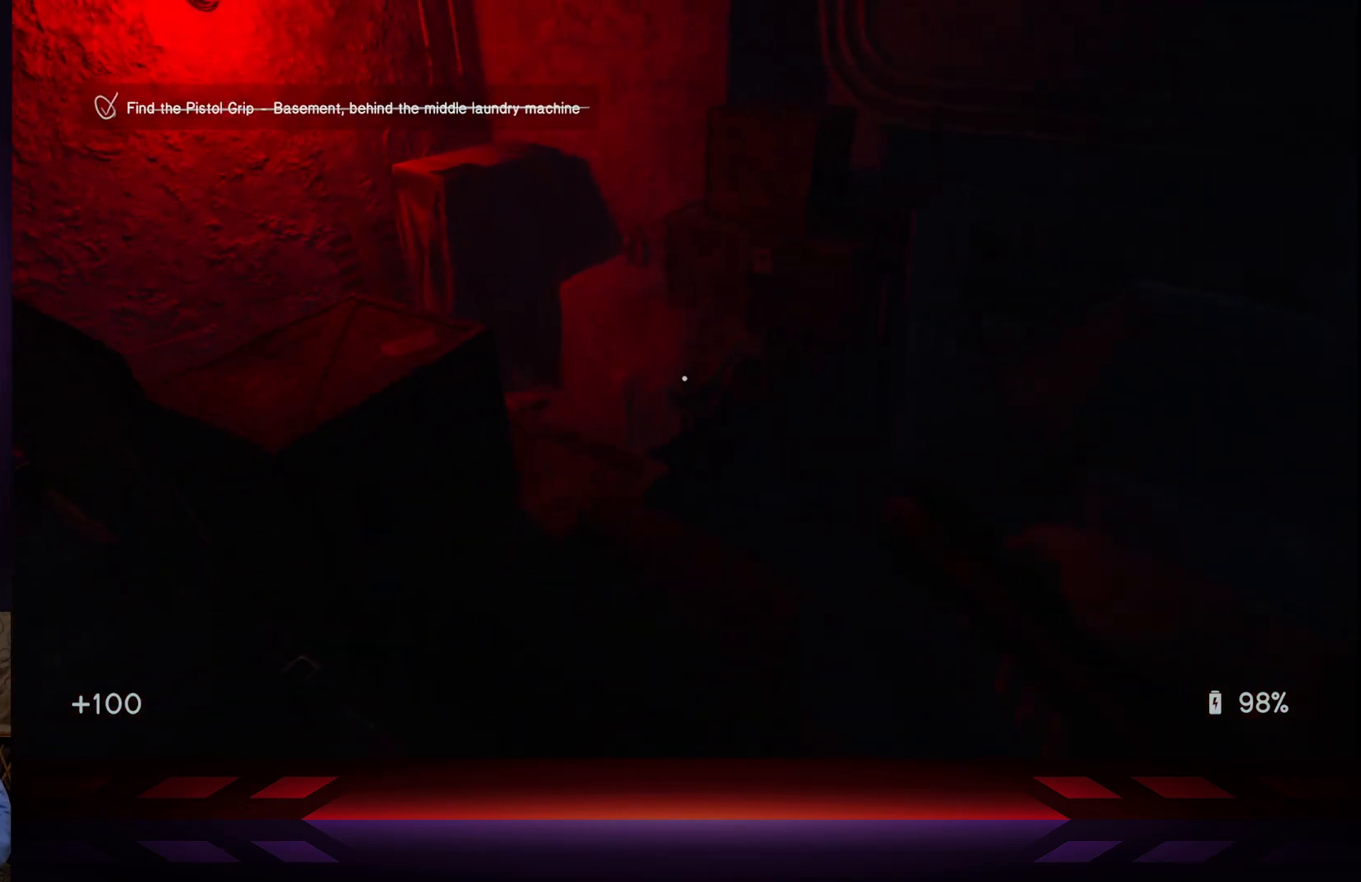
{"buttons": [], "left_stick": "center", "right_stick": "up-right", "events": [[50, "right_stick", "down-right"], [417, "left_stick", "center"], [417, "right_stick", "up-right"]]}
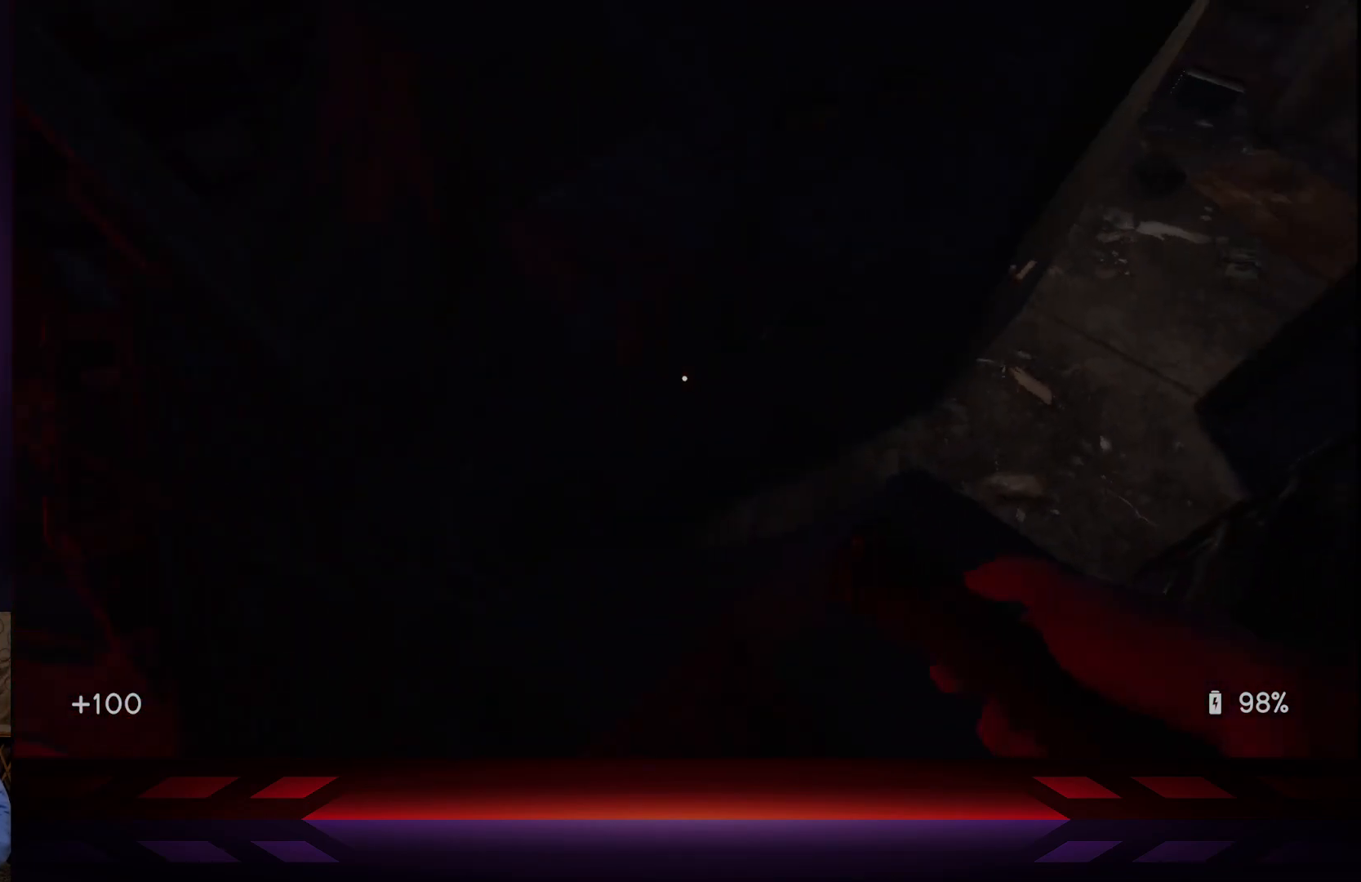
{"buttons": [], "left_stick": "up", "right_stick": "center", "events": [[167, "left_stick", "up"], [267, "right_stick", "center"]]}
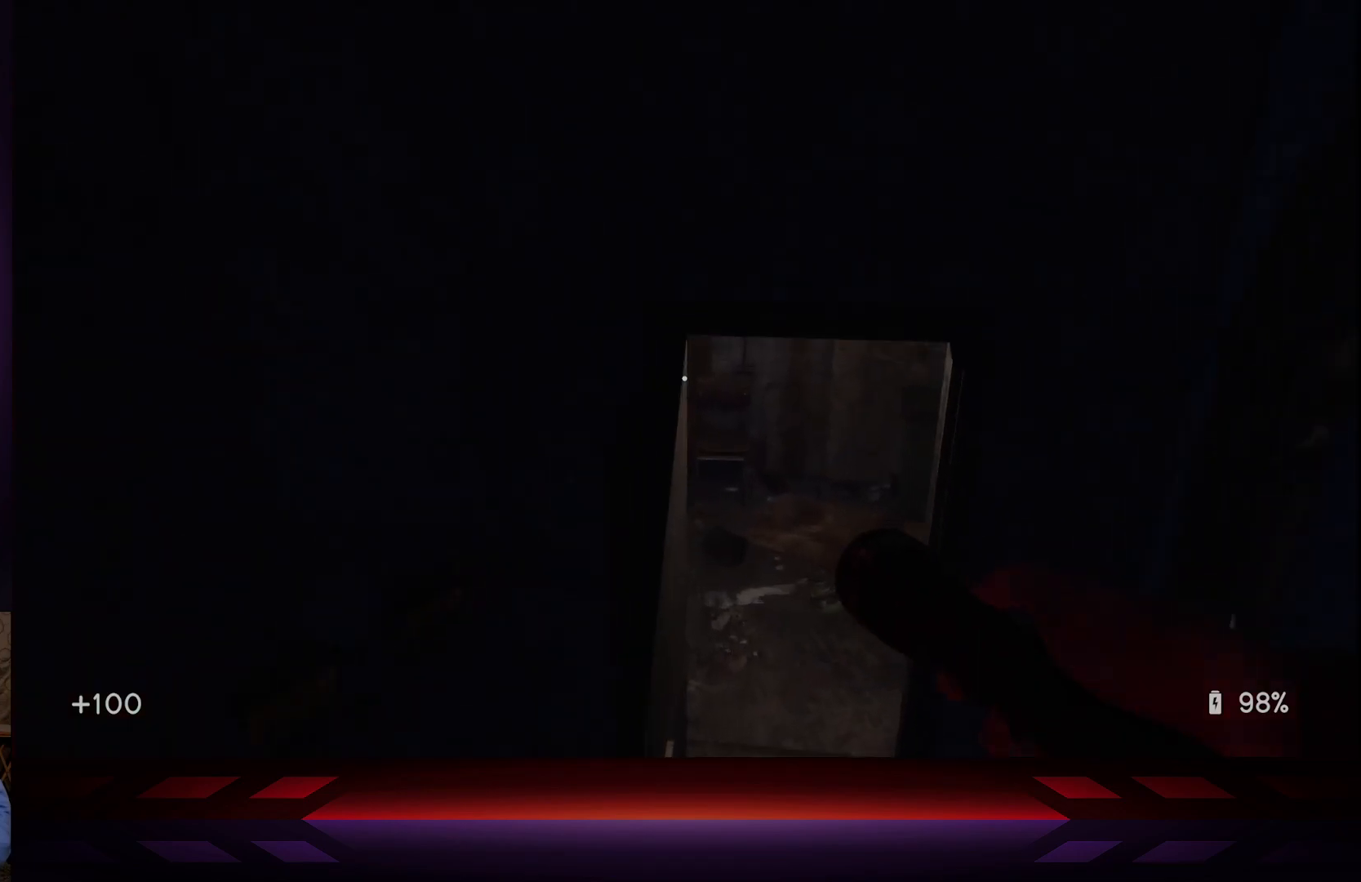
{"buttons": [], "left_stick": "up", "right_stick": "center", "events": [[183, "right_stick", "up"], [400, "right_stick", "center"]]}
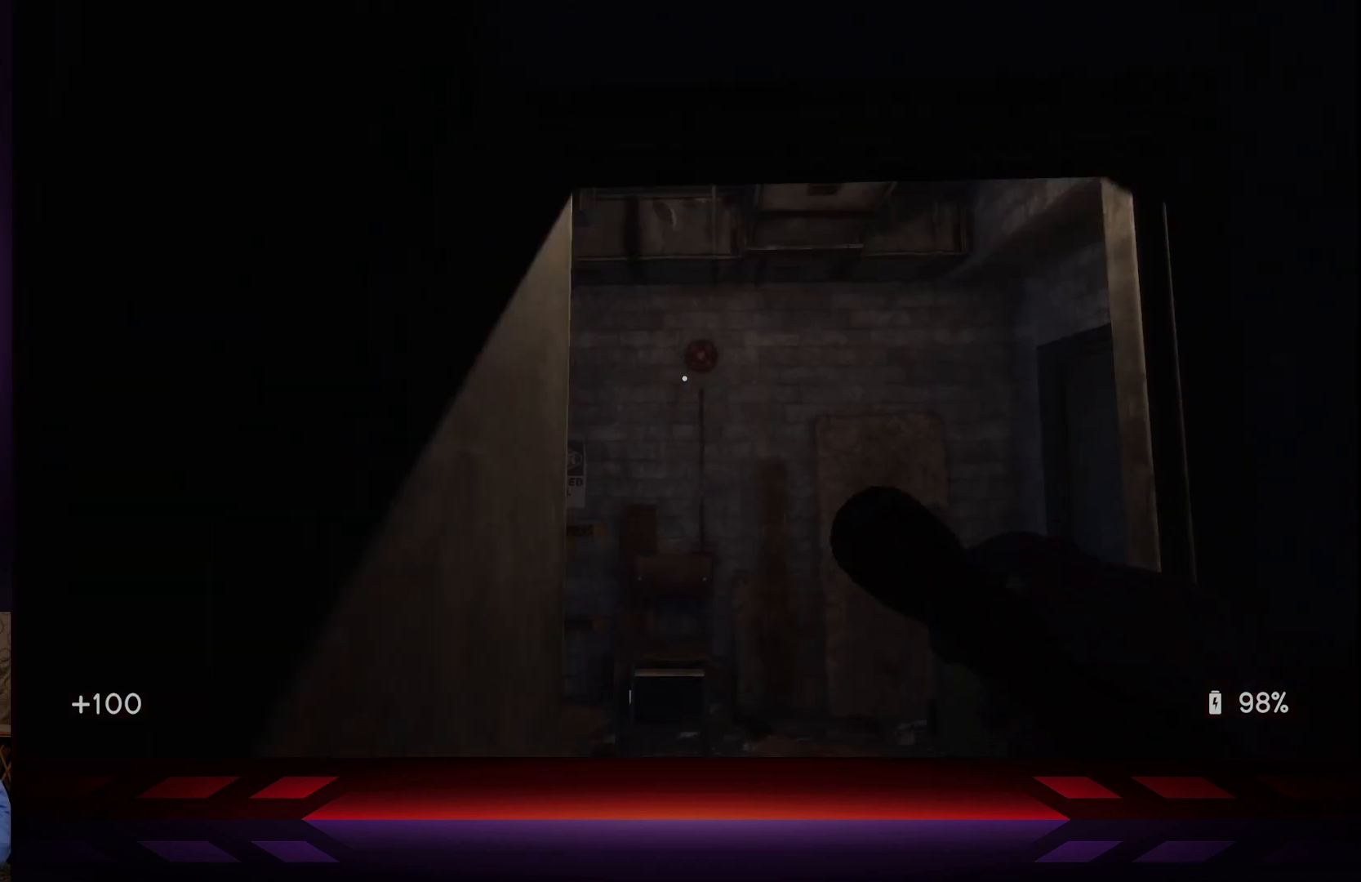
{"buttons": [], "left_stick": "up", "right_stick": "down", "events": [[500, "right_stick", "down"]]}
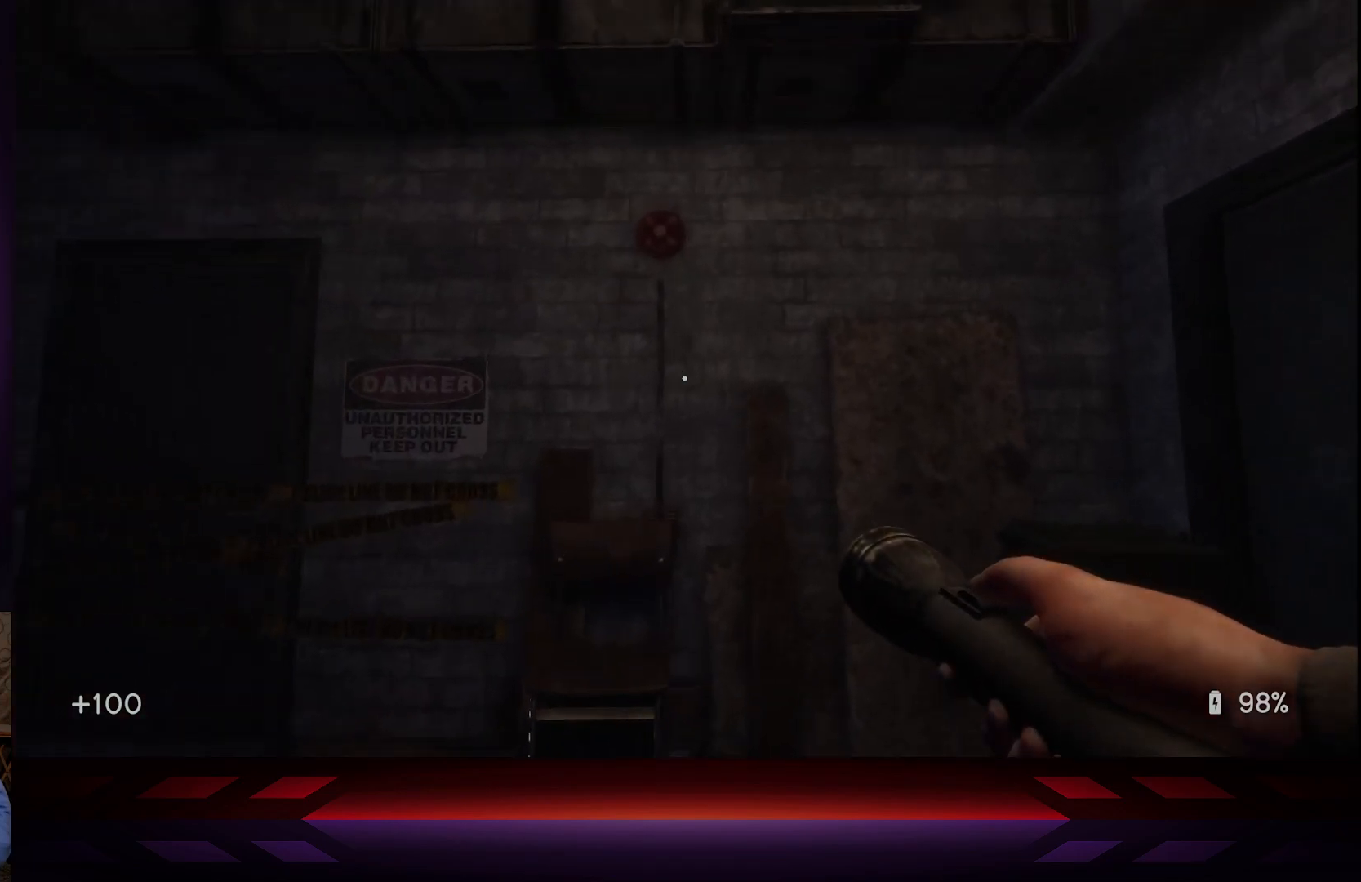
{"buttons": [], "left_stick": "center", "right_stick": "right", "events": [[17, "left_stick", "center"], [17, "right_stick", "down-left"], [183, "right_stick", "center"], [383, "right_stick", "right"]]}